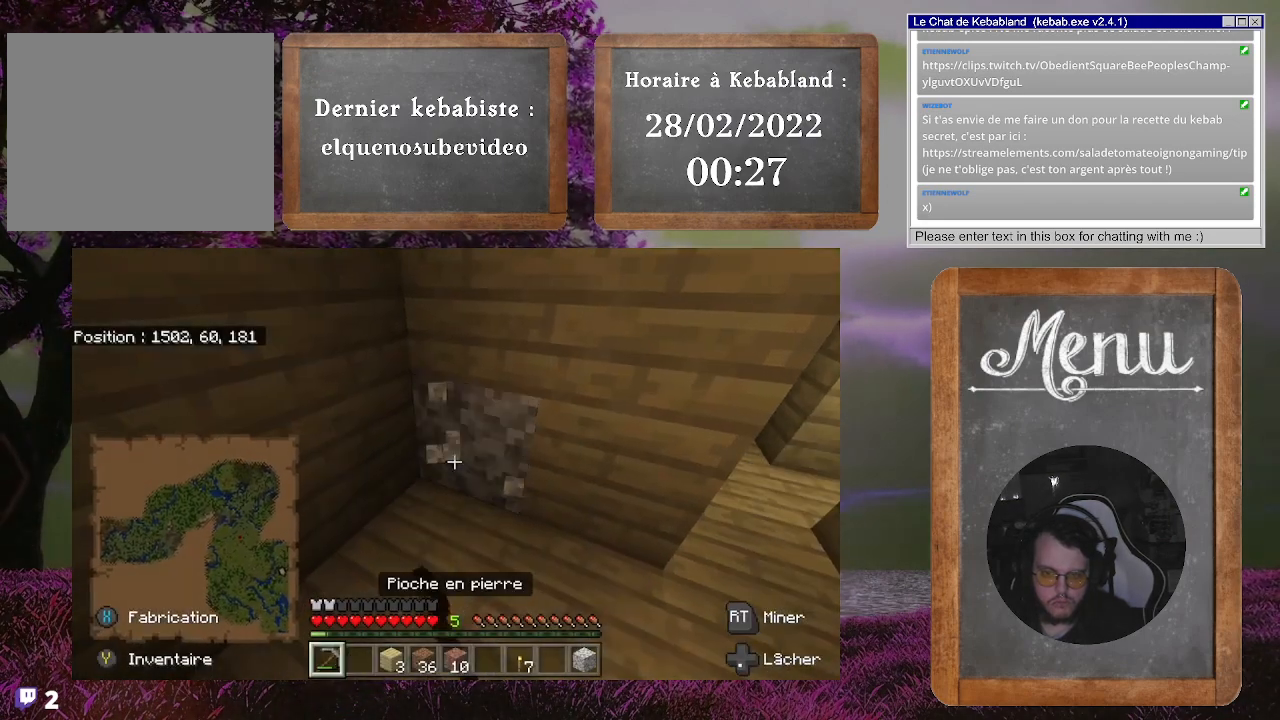
Gameplay with a controller (Xbox layout); each line is a JSON object with the inputs held at the frame after it. "events" lists button and stick changes between this image and that frame as [ms after this image, input, new state], when the widget could be followed in between. Not read: L3.
{"buttons": [], "left_stick": "up", "right_stick": "down-right", "events": [[67, "R2", "up"], [100, "left_stick", "up"], [133, "right_stick", "down"], [433, "right_stick", "down-right"]]}
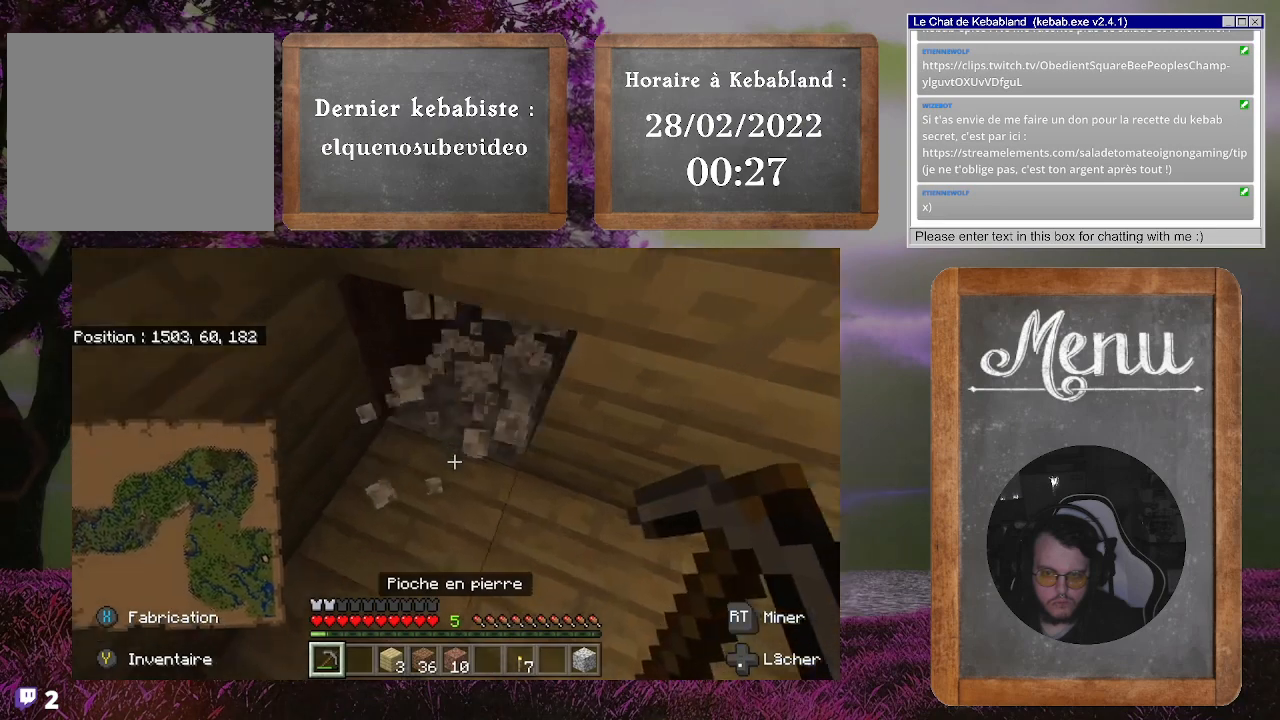
{"buttons": [], "left_stick": "center", "right_stick": "up-right", "events": [[33, "left_stick", "center"], [33, "right_stick", "center"], [100, "left_stick", "down"], [367, "right_stick", "up-right"], [400, "left_stick", "center"]]}
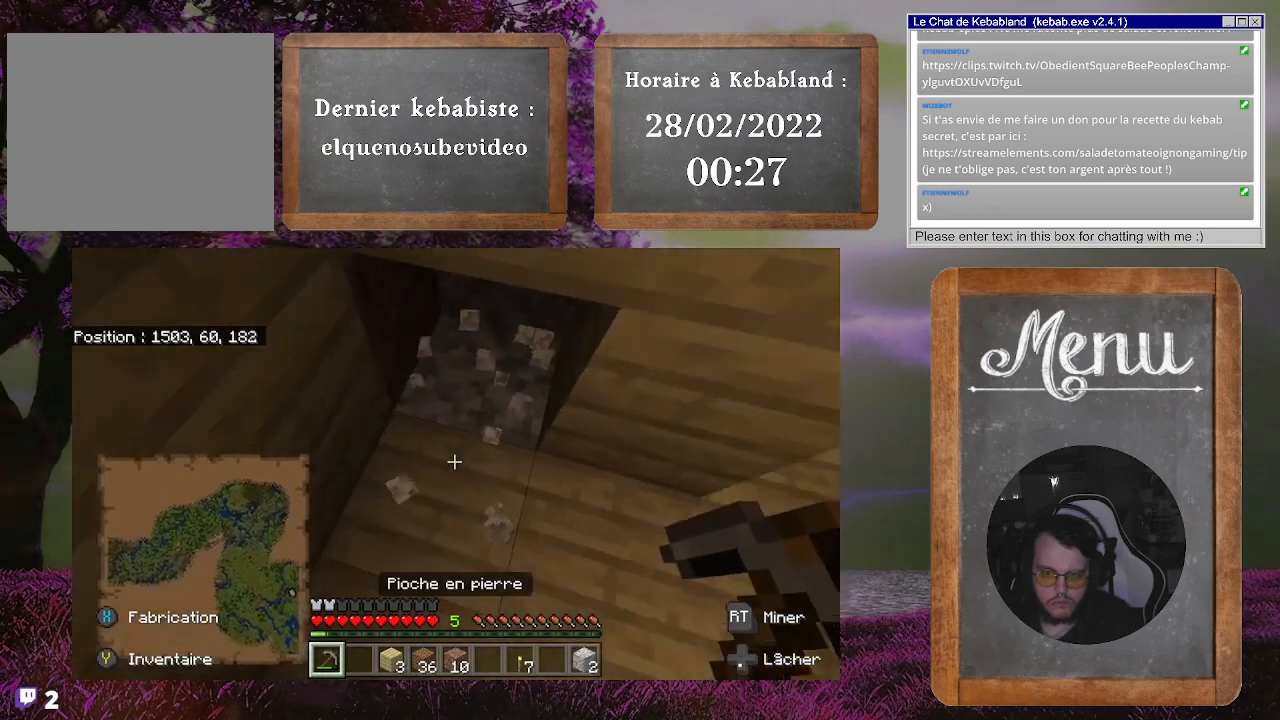
{"buttons": [], "left_stick": "center", "right_stick": "center", "events": [[33, "right_stick", "center"], [200, "left_stick", "up-left"], [367, "left_stick", "center"]]}
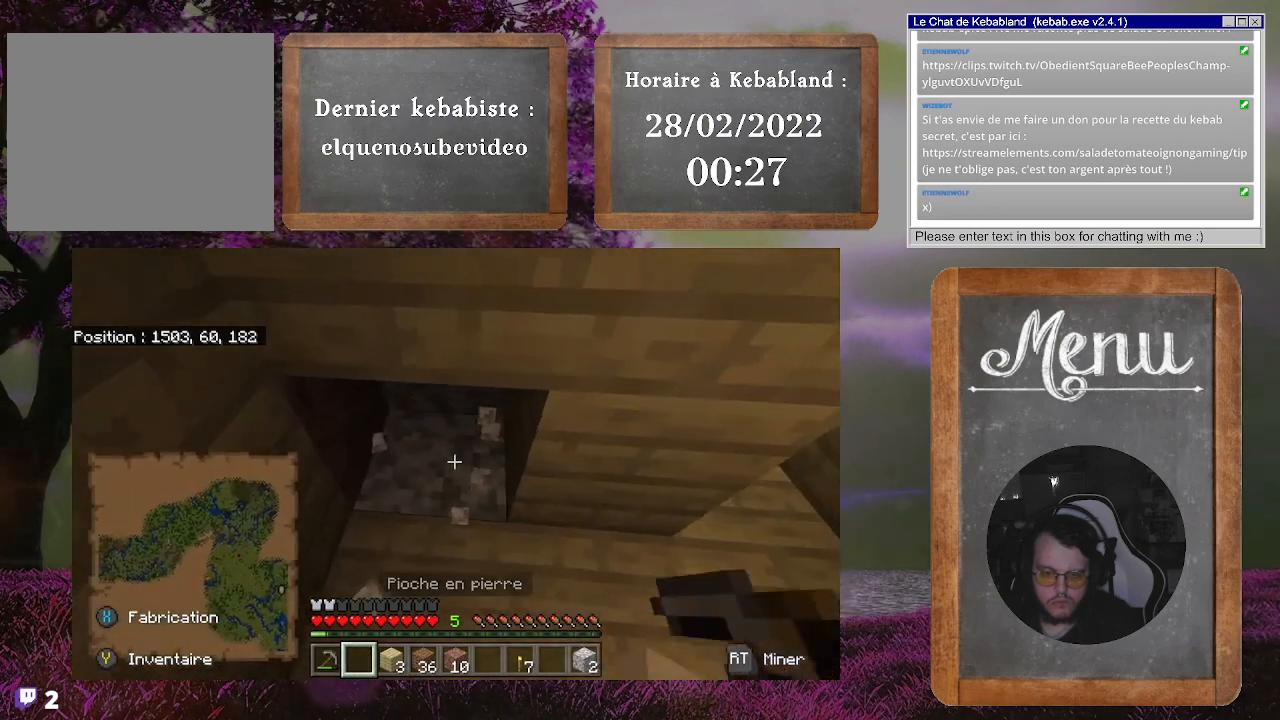
{"buttons": [], "left_stick": "down", "right_stick": "up", "events": [[133, "L2", "down"], [267, "L2", "up"], [300, "left_stick", "down"], [367, "right_stick", "up"]]}
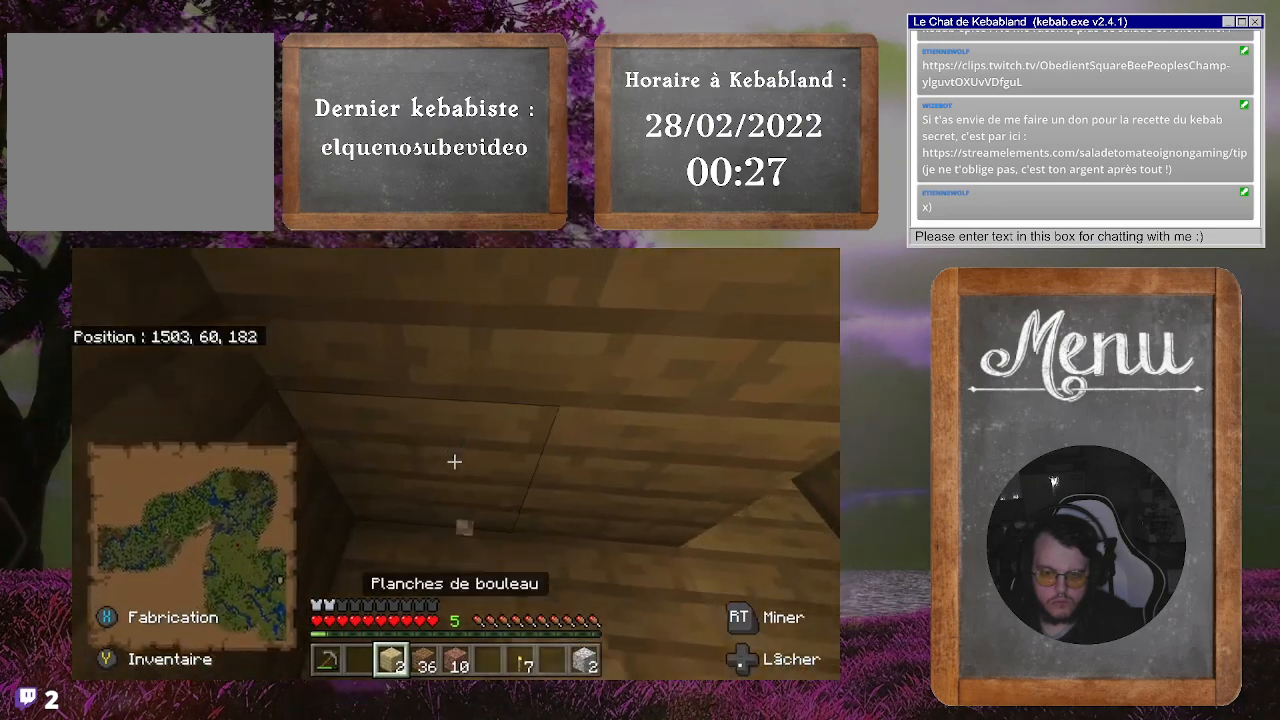
{"buttons": [], "left_stick": "up", "right_stick": "left", "events": [[33, "right_stick", "right"], [233, "left_stick", "up"], [267, "right_stick", "up-right"], [400, "right_stick", "center"], [500, "right_stick", "left"]]}
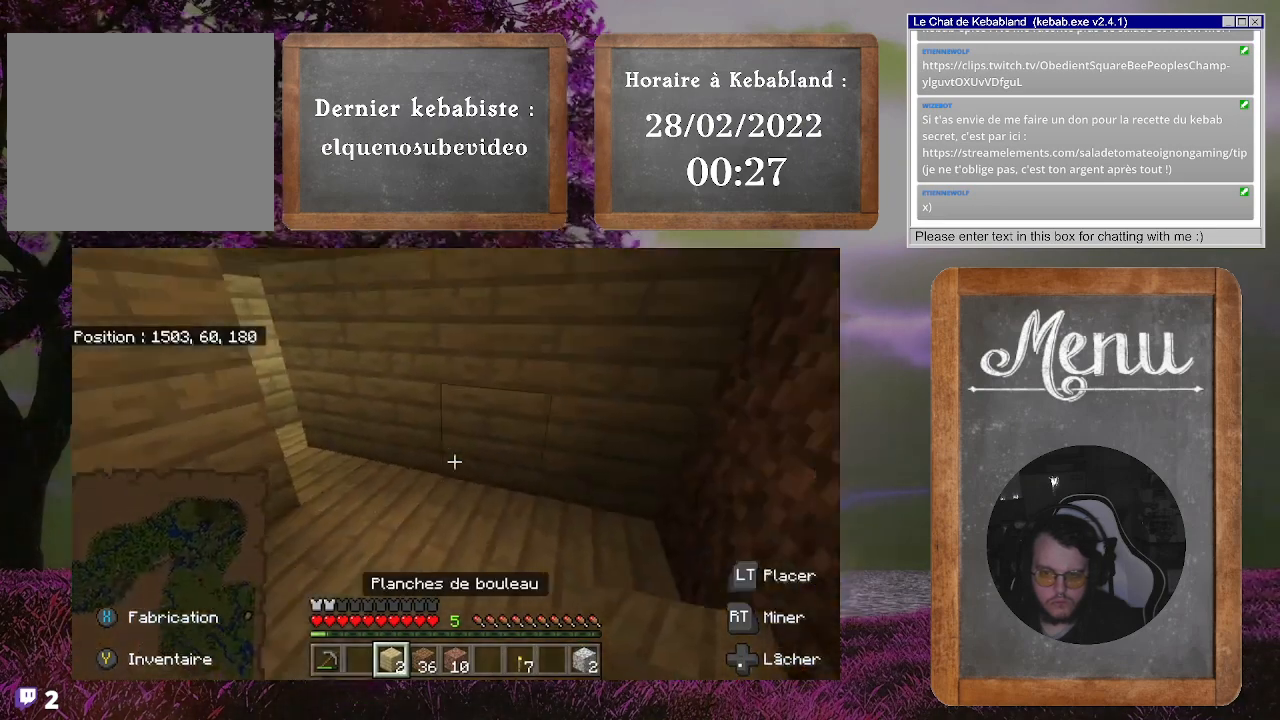
{"buttons": [], "left_stick": "right", "right_stick": "left", "events": [[33, "left_stick", "up-right"], [200, "left_stick", "right"]]}
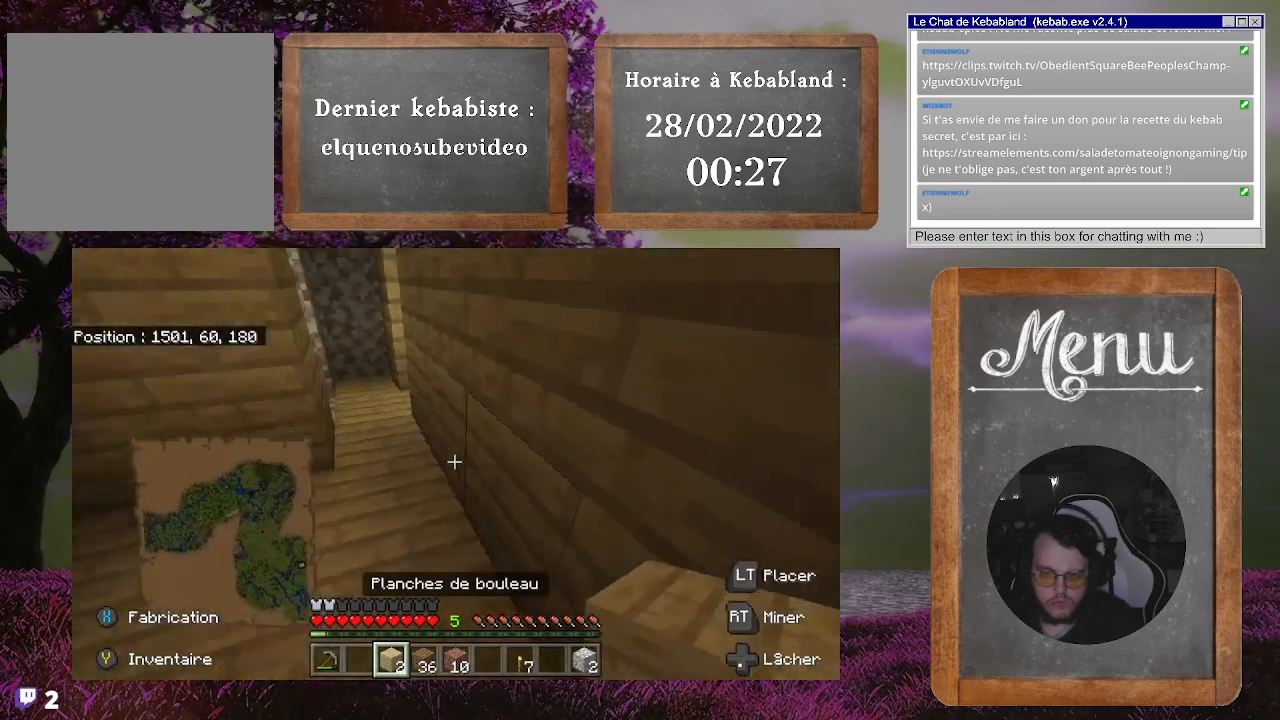
{"buttons": [], "left_stick": "right", "right_stick": "left", "events": [[333, "right_stick", "up-left"], [500, "right_stick", "left"]]}
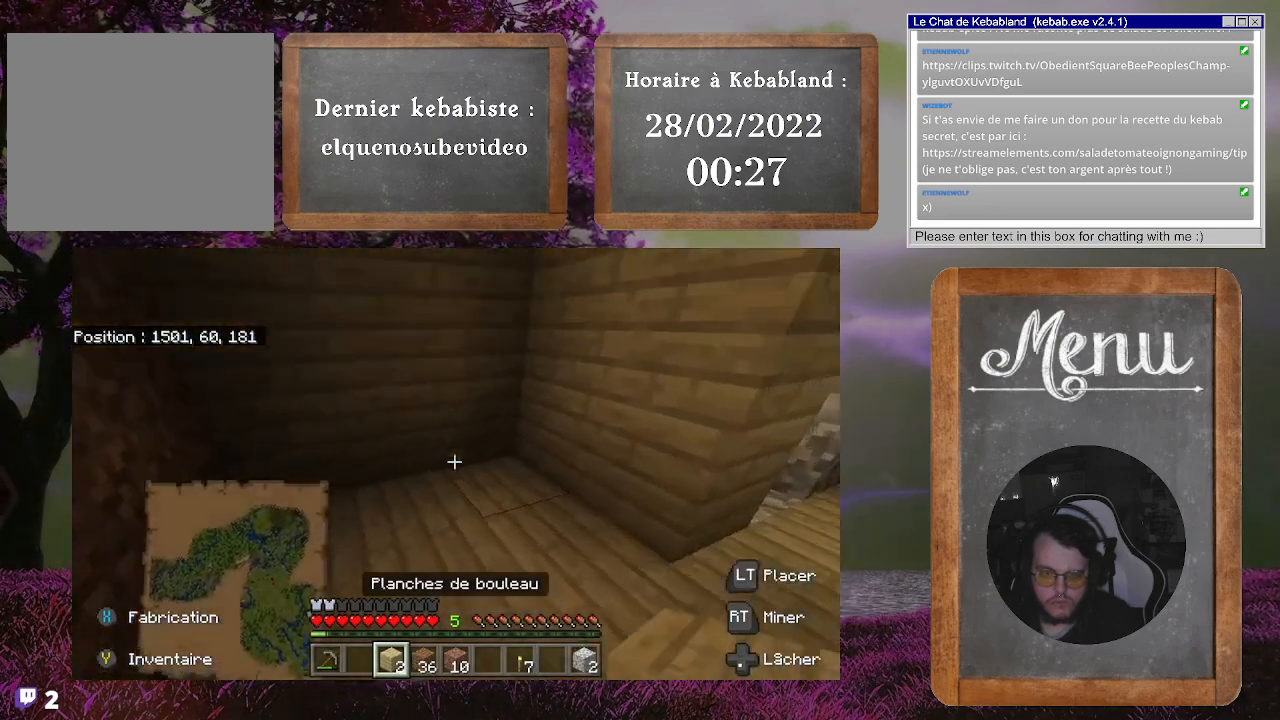
{"buttons": [], "left_stick": "center", "right_stick": "center", "events": [[267, "left_stick", "center"], [267, "right_stick", "up-left"], [400, "right_stick", "center"]]}
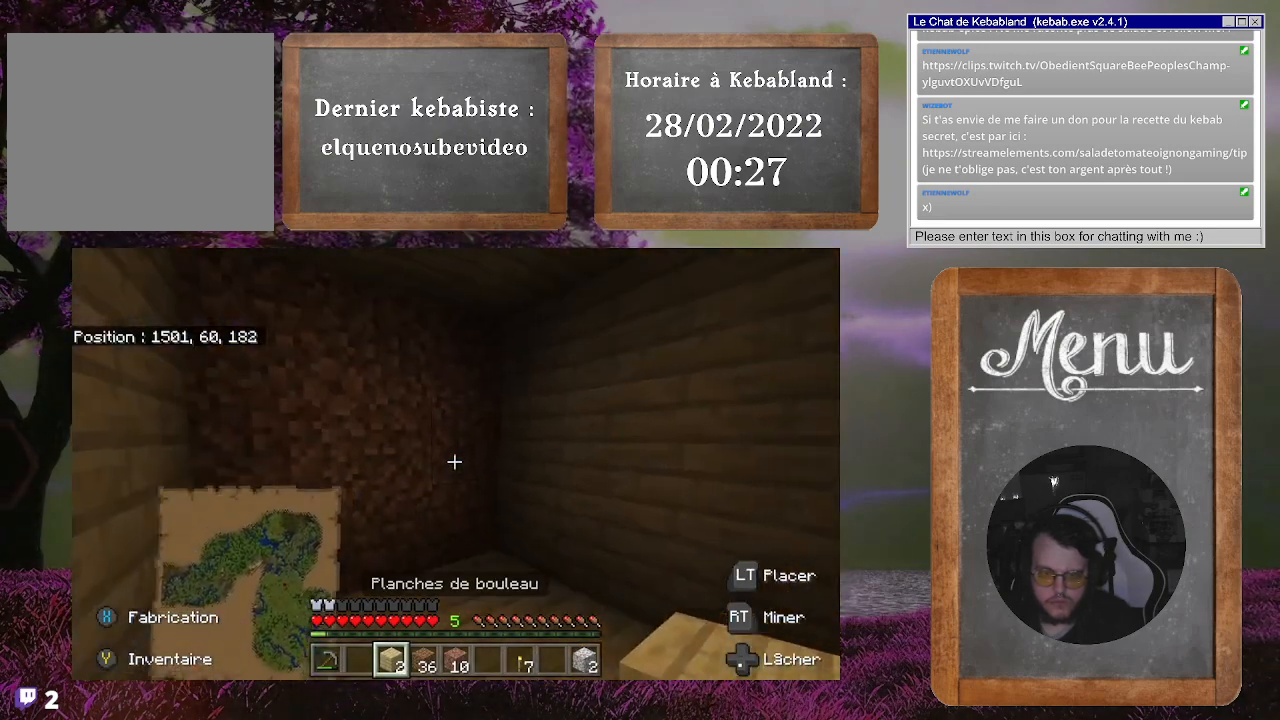
{"buttons": [], "left_stick": "center", "right_stick": "center", "events": [[167, "right_stick", "up"], [233, "left_stick", "down-left"], [333, "left_stick", "left"], [400, "right_stick", "center"], [467, "left_stick", "center"]]}
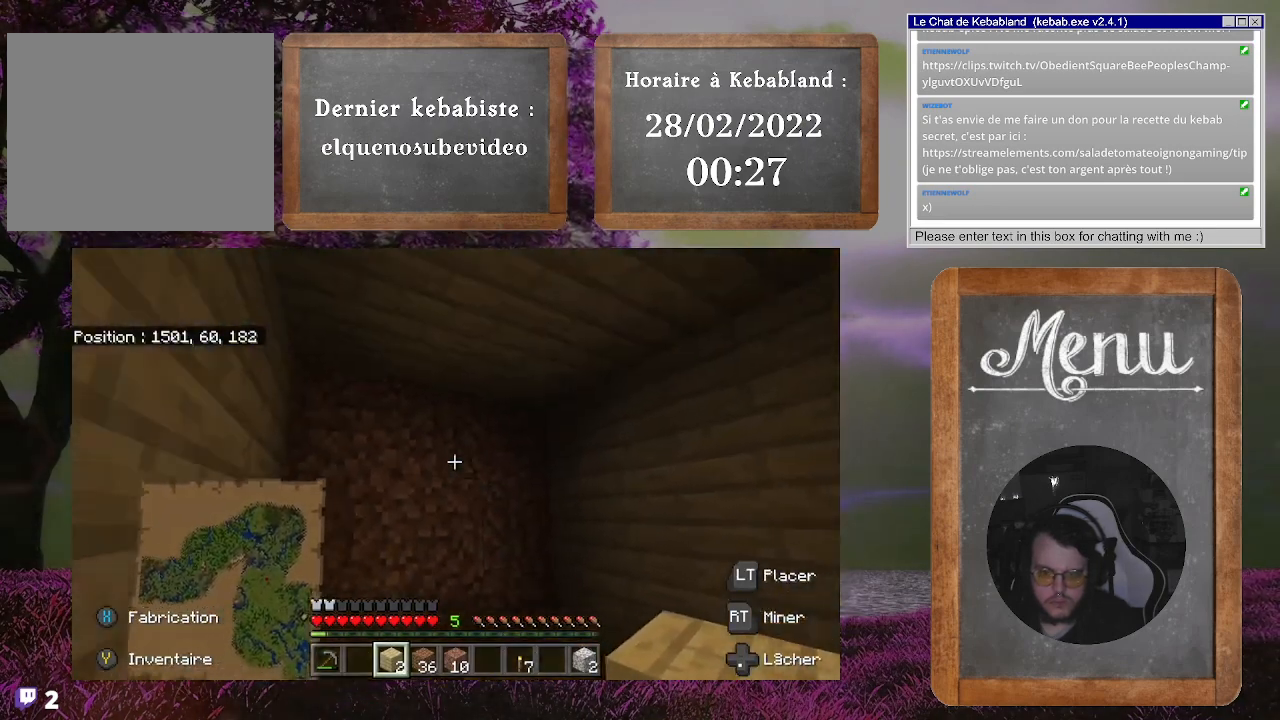
{"buttons": ["R2"], "left_stick": "center", "right_stick": "center", "events": [[200, "right_stick", "left"], [233, "R2", "down"], [300, "right_stick", "center"]]}
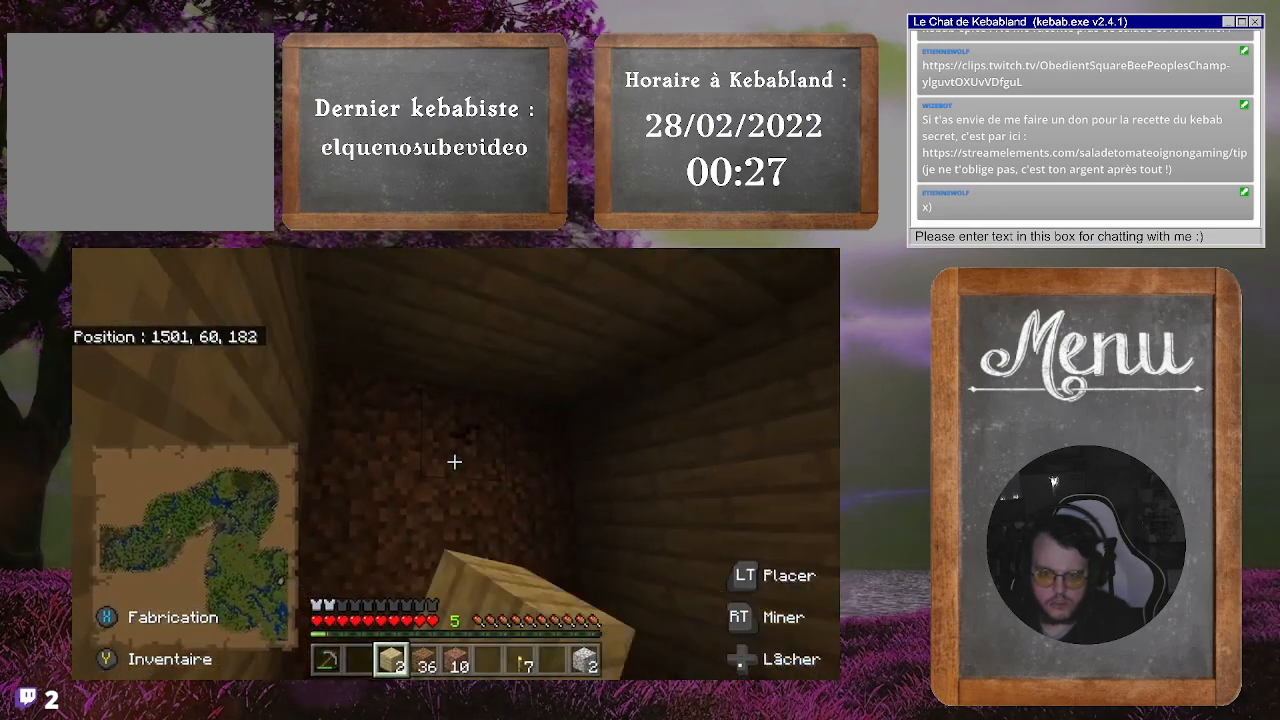
{"buttons": ["R2"], "left_stick": "center", "right_stick": "center", "events": []}
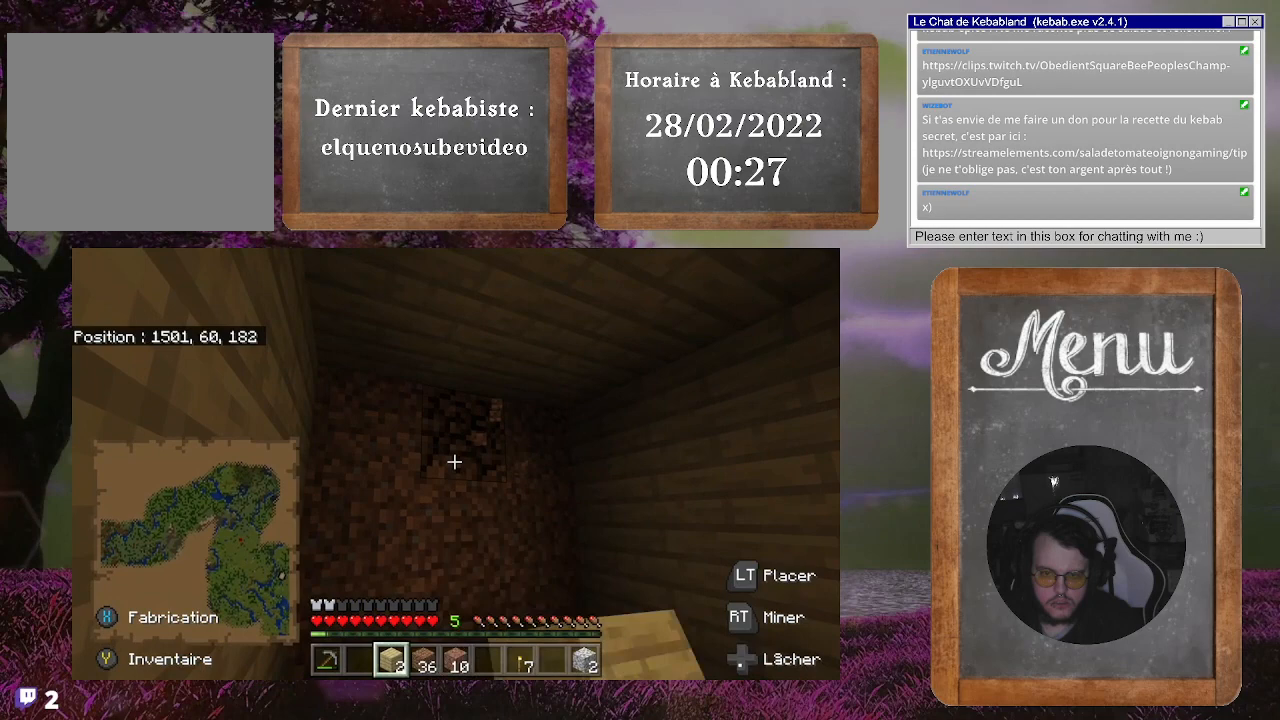
{"buttons": ["R2"], "left_stick": "center", "right_stick": "center", "events": [[267, "right_stick", "left"], [467, "right_stick", "center"]]}
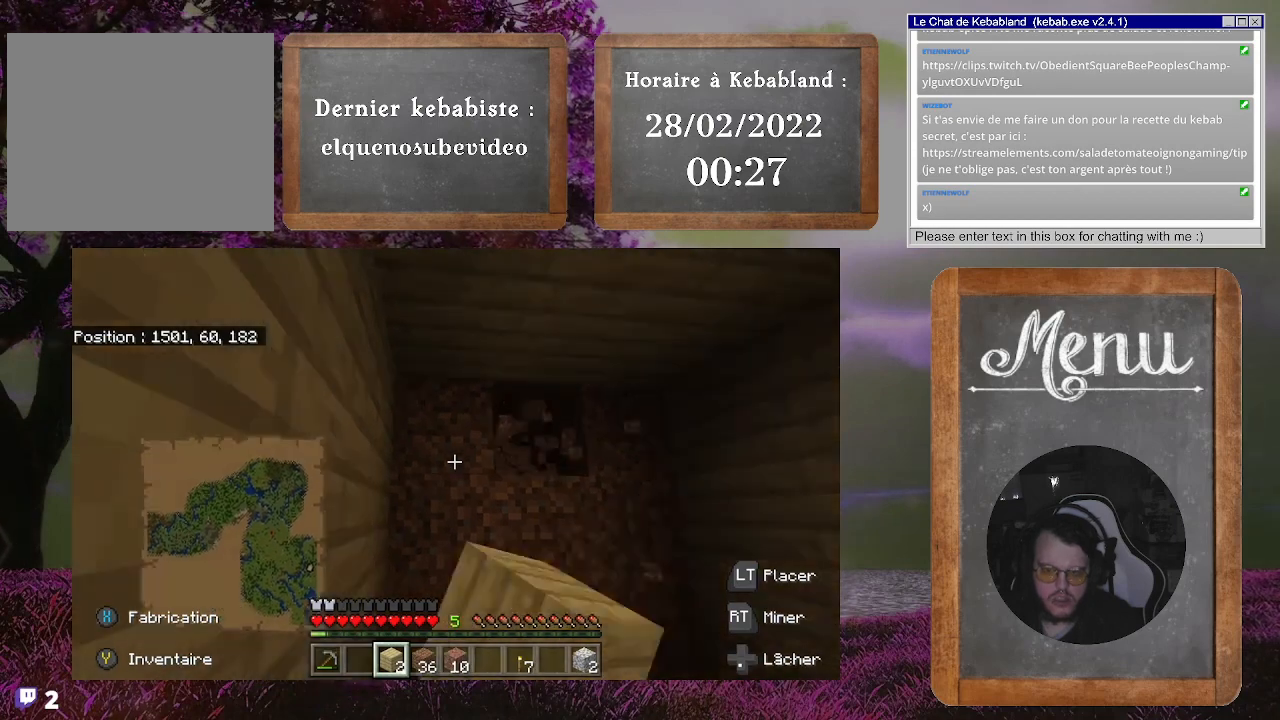
{"buttons": ["R2"], "left_stick": "center", "right_stick": "center", "events": []}
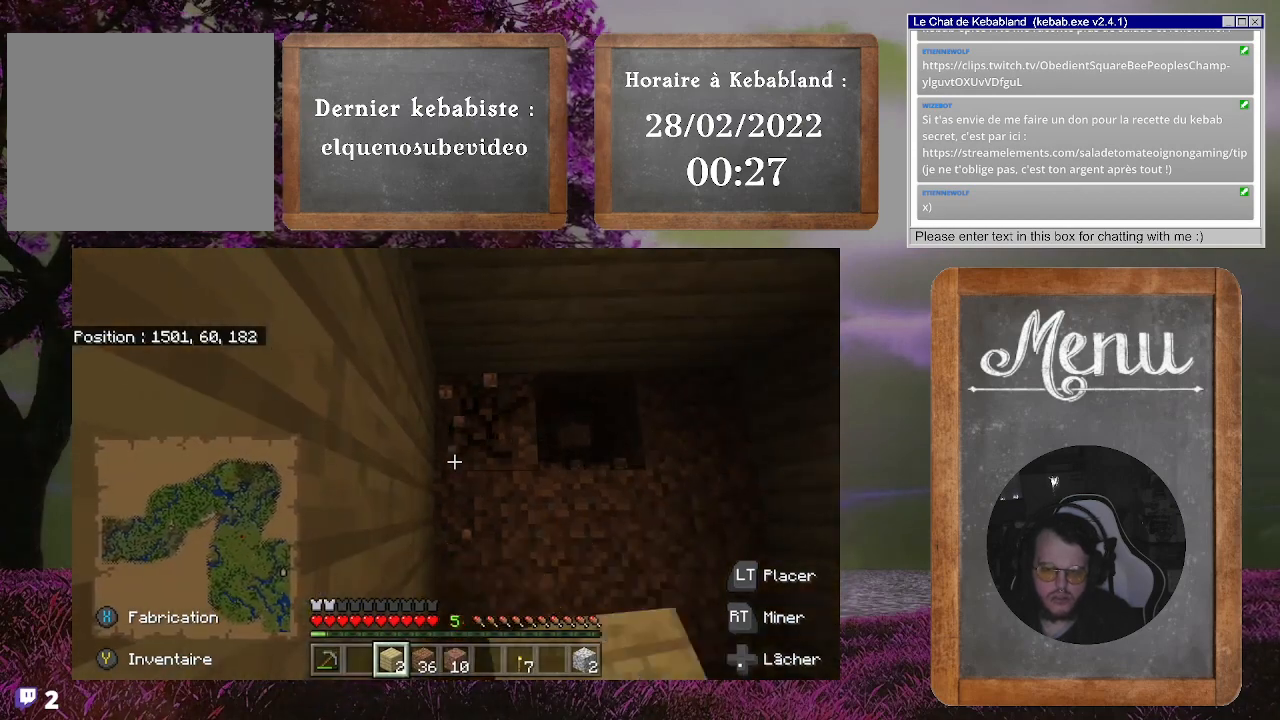
{"buttons": ["R2"], "left_stick": "center", "right_stick": "center", "events": []}
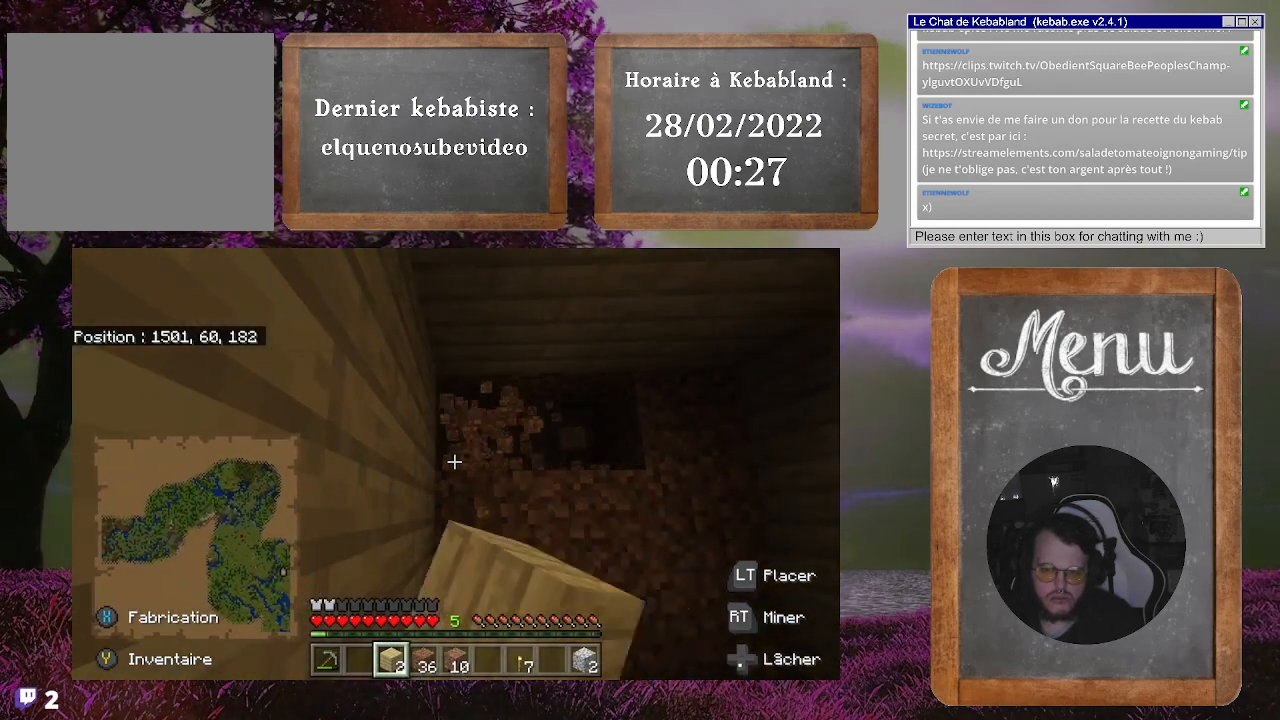
{"buttons": ["R2"], "left_stick": "center", "right_stick": "center", "events": [[33, "right_stick", "down"], [300, "right_stick", "center"]]}
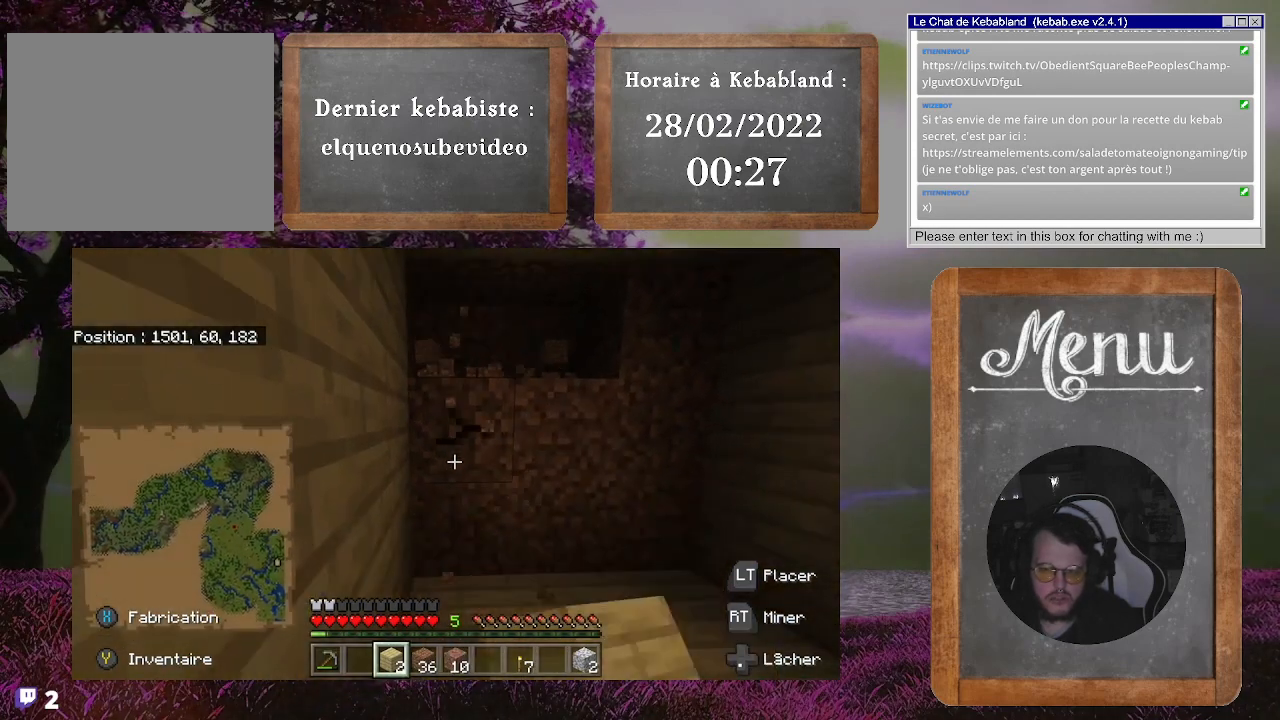
{"buttons": ["R2"], "left_stick": "center", "right_stick": "center", "events": []}
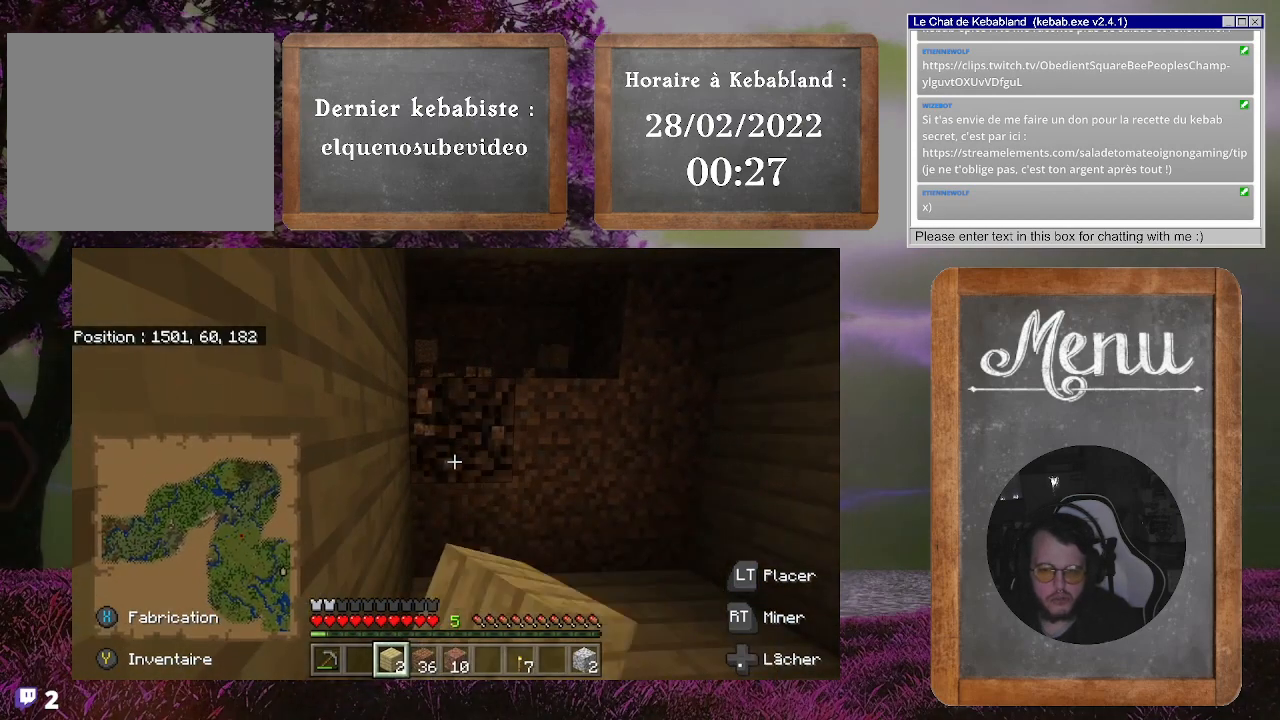
{"buttons": ["R2"], "left_stick": "center", "right_stick": "center", "events": [[233, "right_stick", "up-right"], [367, "right_stick", "center"]]}
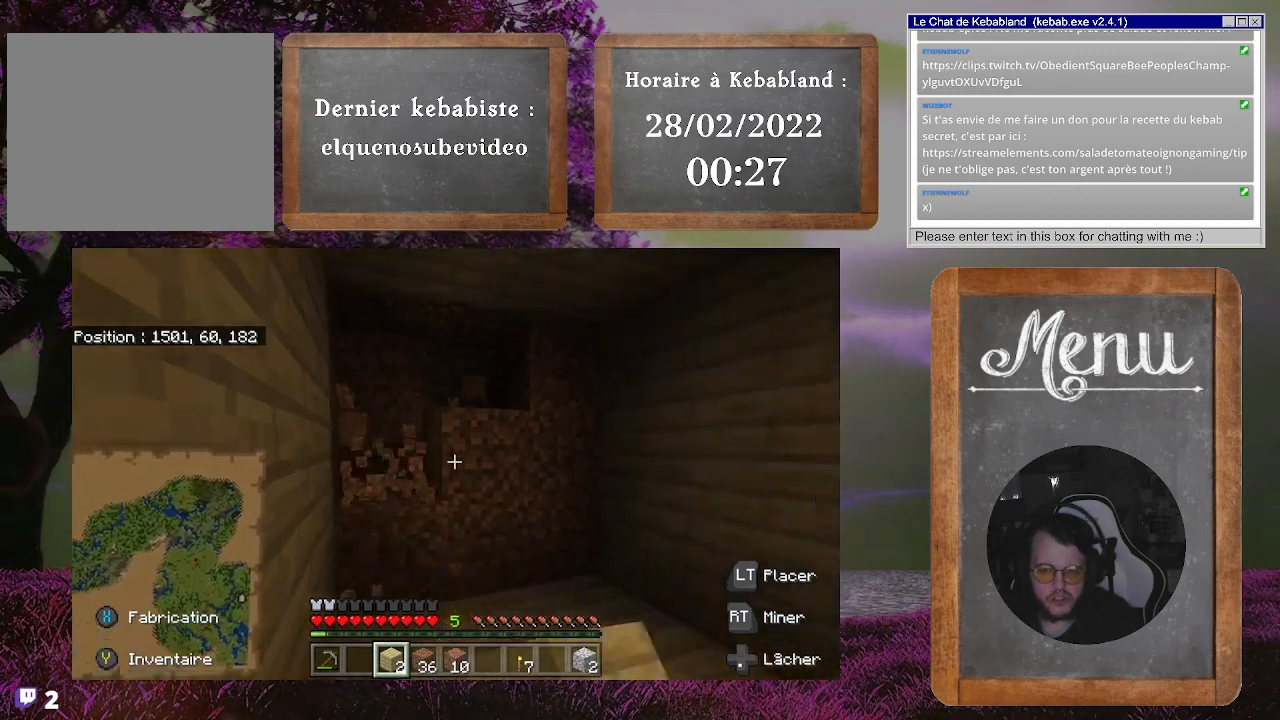
{"buttons": ["R2"], "left_stick": "center", "right_stick": "center", "events": []}
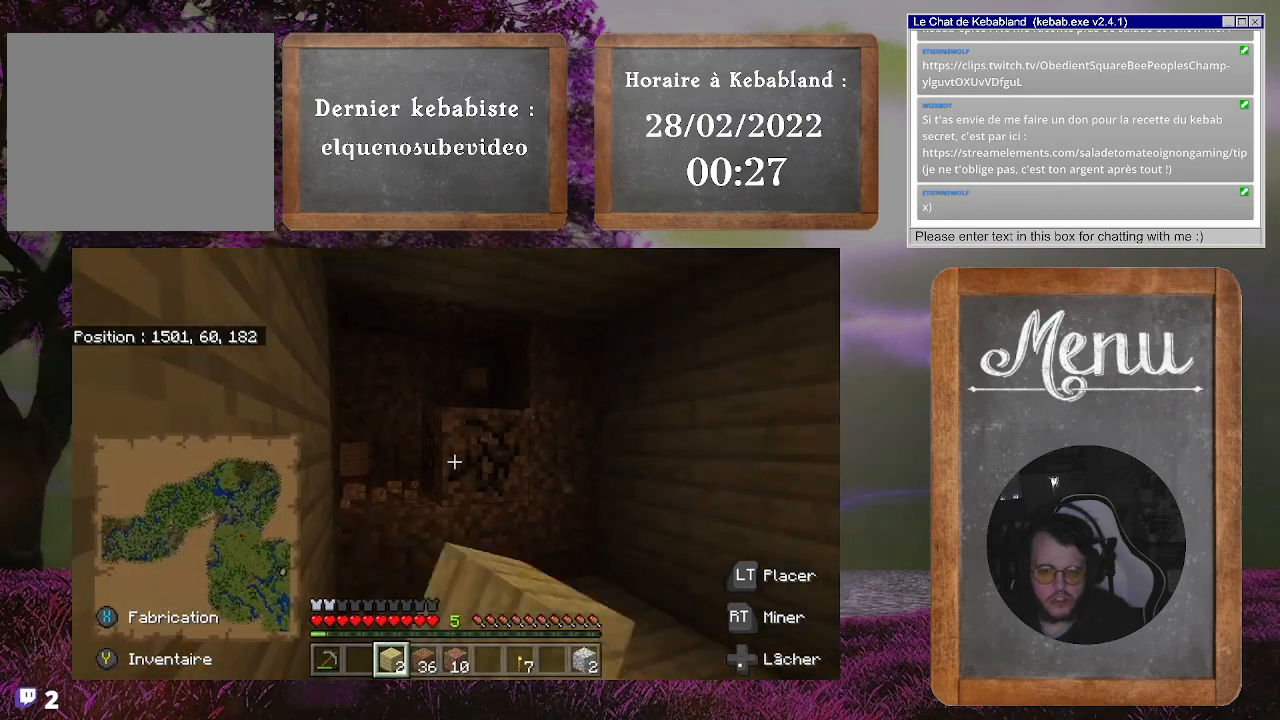
{"buttons": ["R2"], "left_stick": "center", "right_stick": "up-right", "events": [[300, "right_stick", "up"], [467, "right_stick", "up-right"]]}
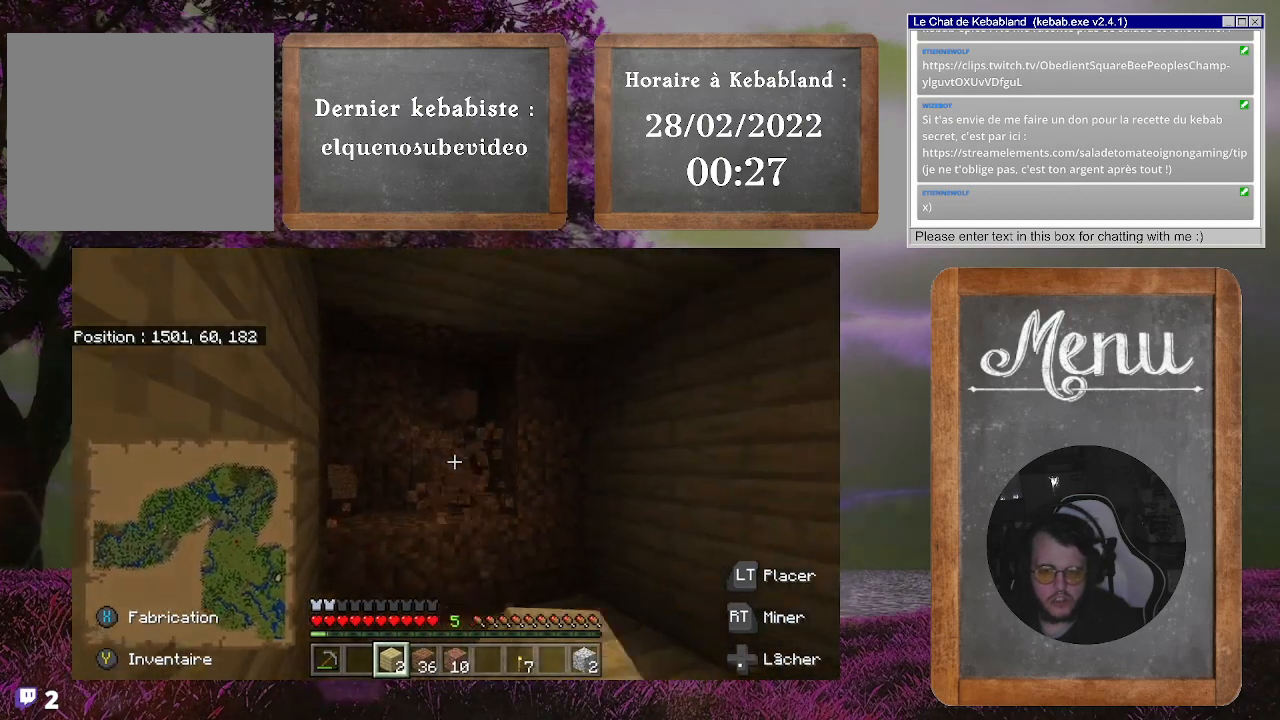
{"buttons": ["R2"], "left_stick": "center", "right_stick": "center", "events": [[67, "right_stick", "center"]]}
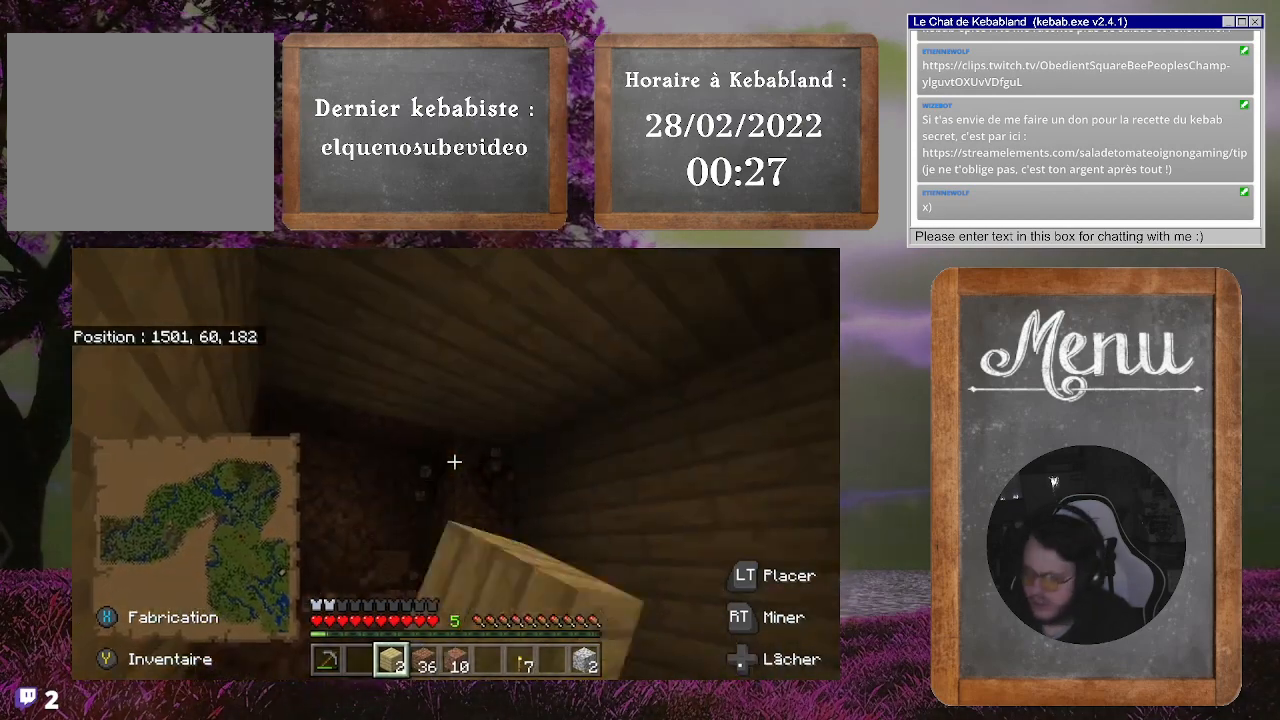
{"buttons": ["R2"], "left_stick": "center", "right_stick": "center", "events": []}
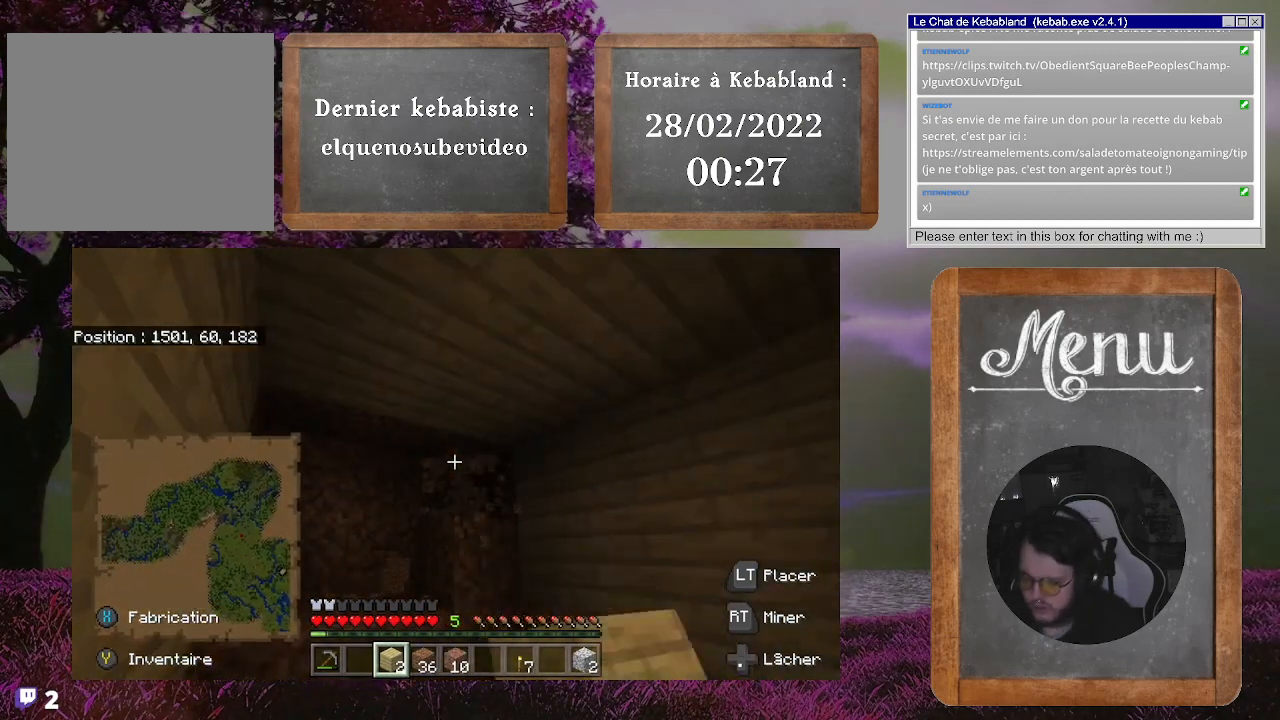
{"buttons": ["R2"], "left_stick": "center", "right_stick": "down", "events": [[500, "right_stick", "down"]]}
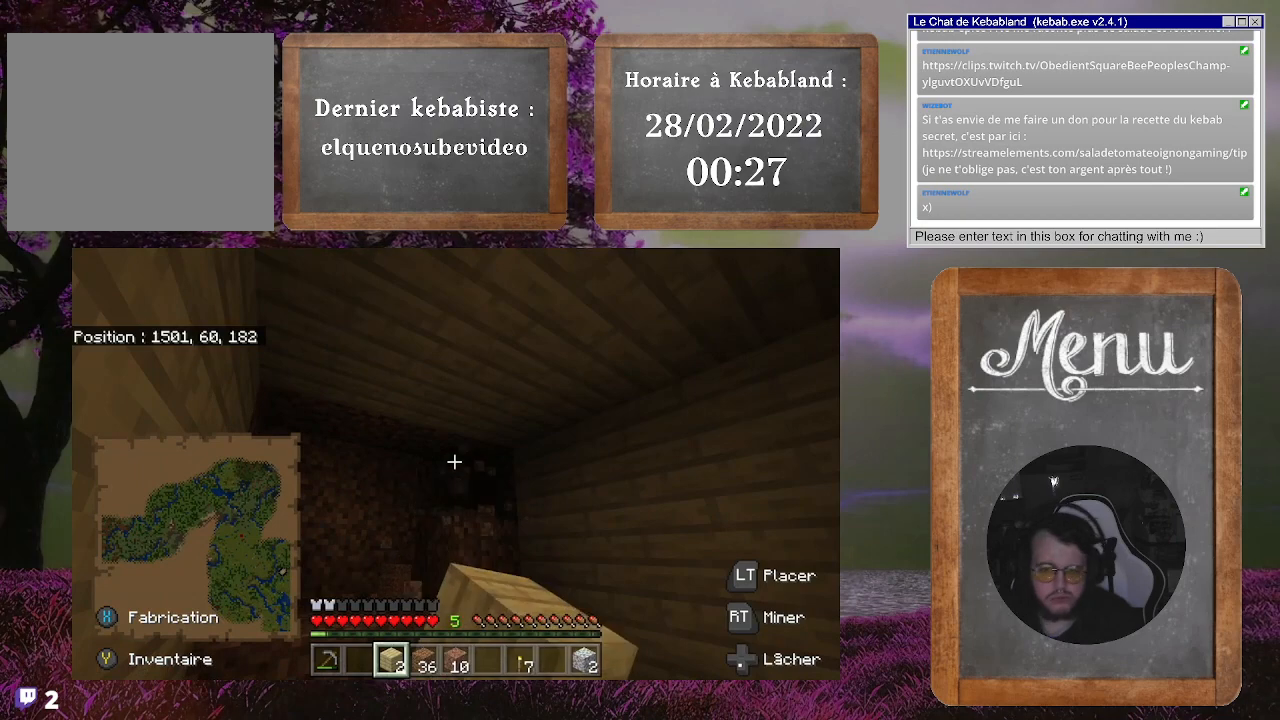
{"buttons": ["R2"], "left_stick": "center", "right_stick": "center", "events": [[233, "right_stick", "center"]]}
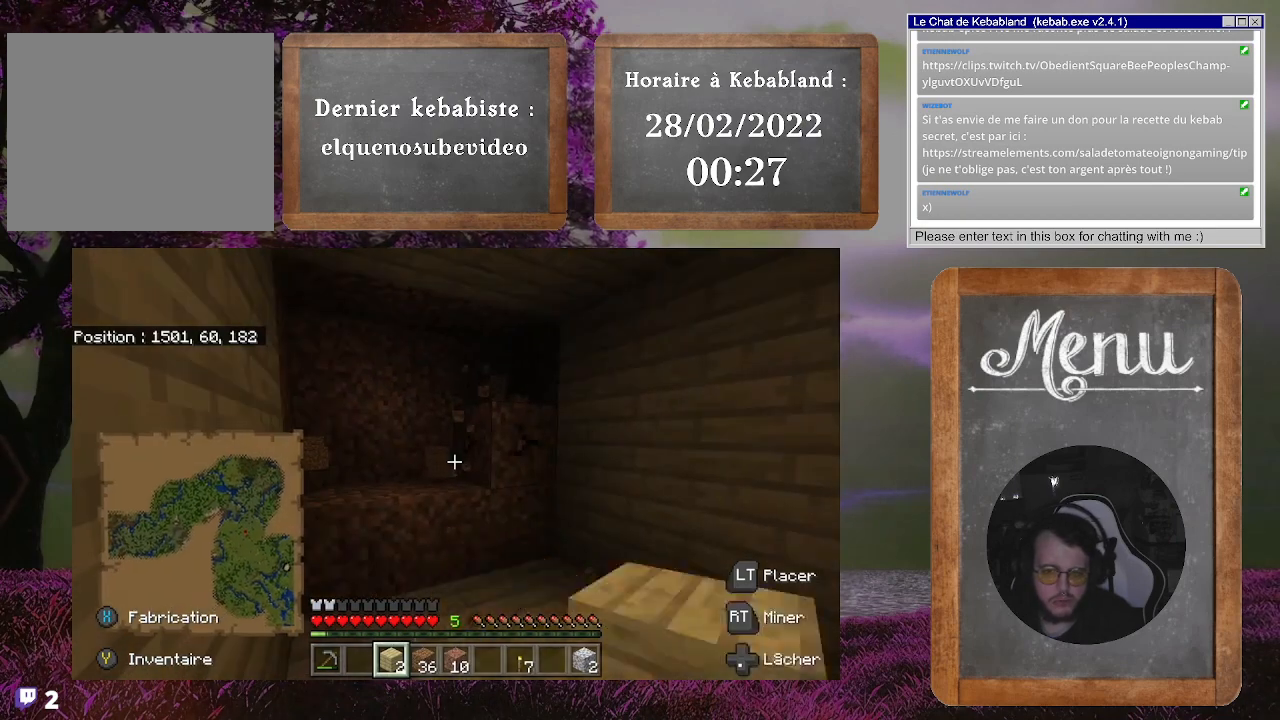
{"buttons": ["R2"], "left_stick": "center", "right_stick": "center", "events": [[33, "right_stick", "right"], [167, "right_stick", "center"]]}
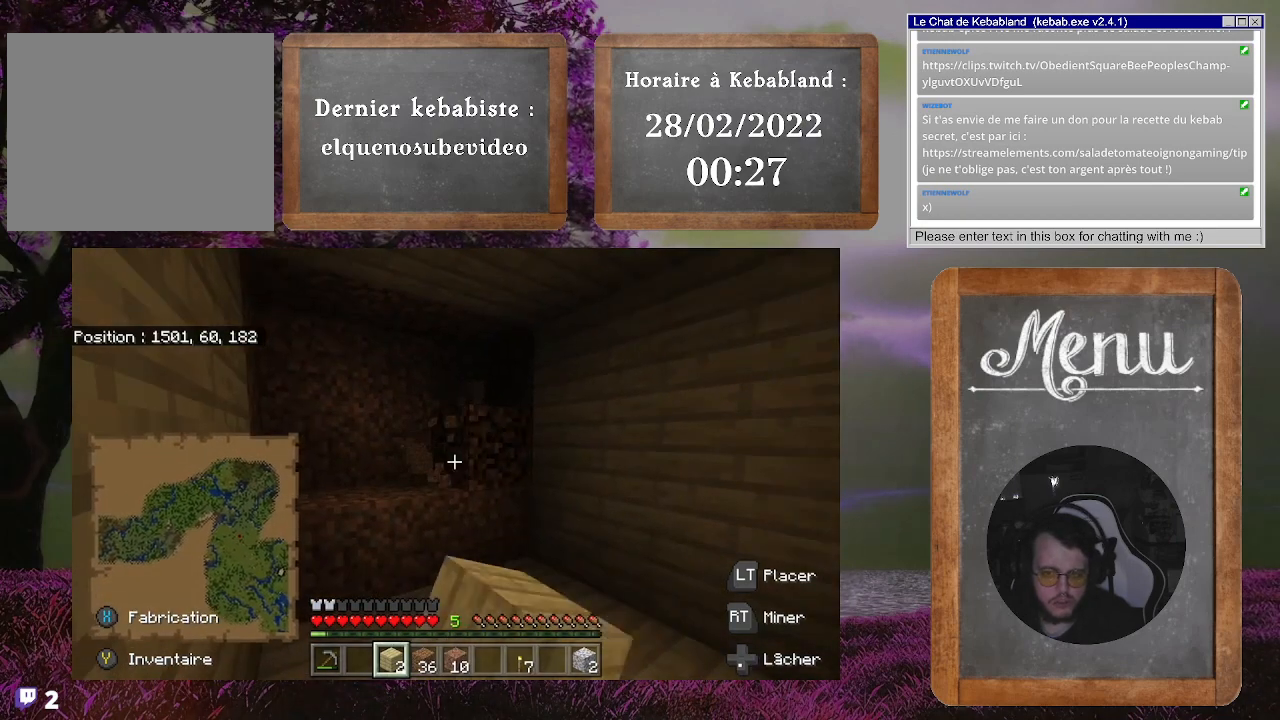
{"buttons": ["R2"], "left_stick": "center", "right_stick": "center", "events": [[167, "right_stick", "down"], [400, "right_stick", "center"]]}
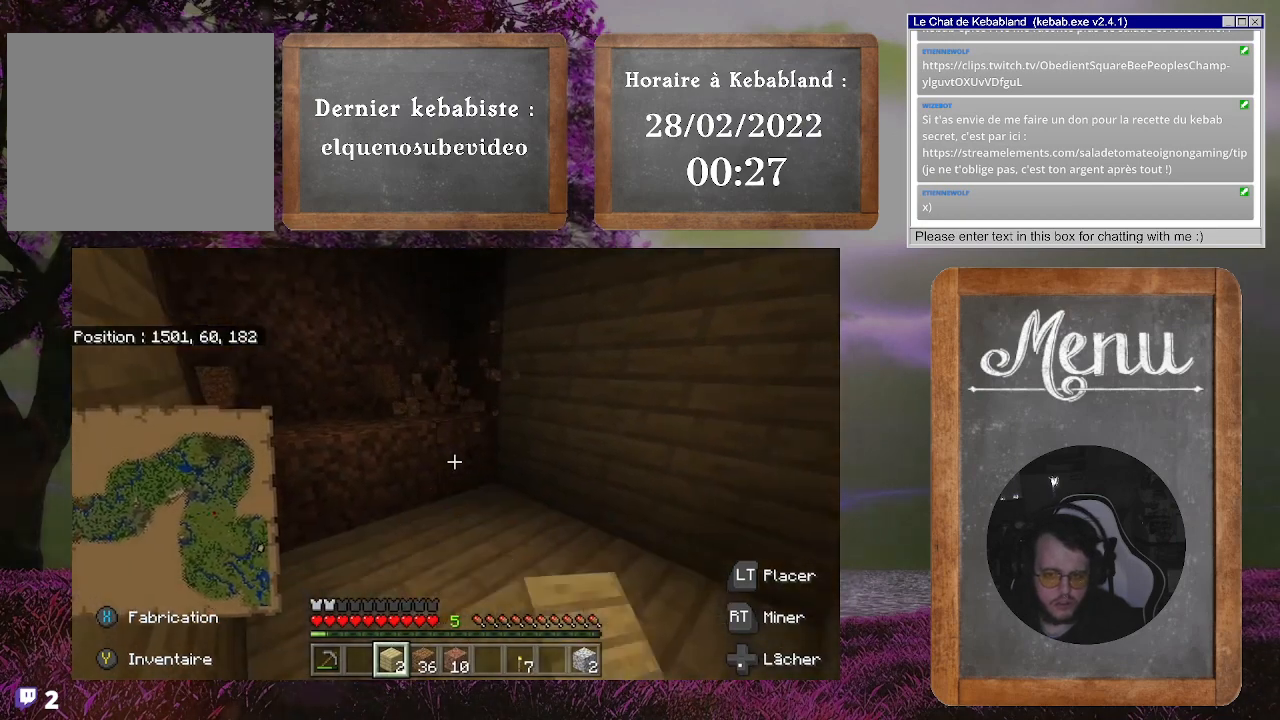
{"buttons": ["R2"], "left_stick": "center", "right_stick": "center", "events": []}
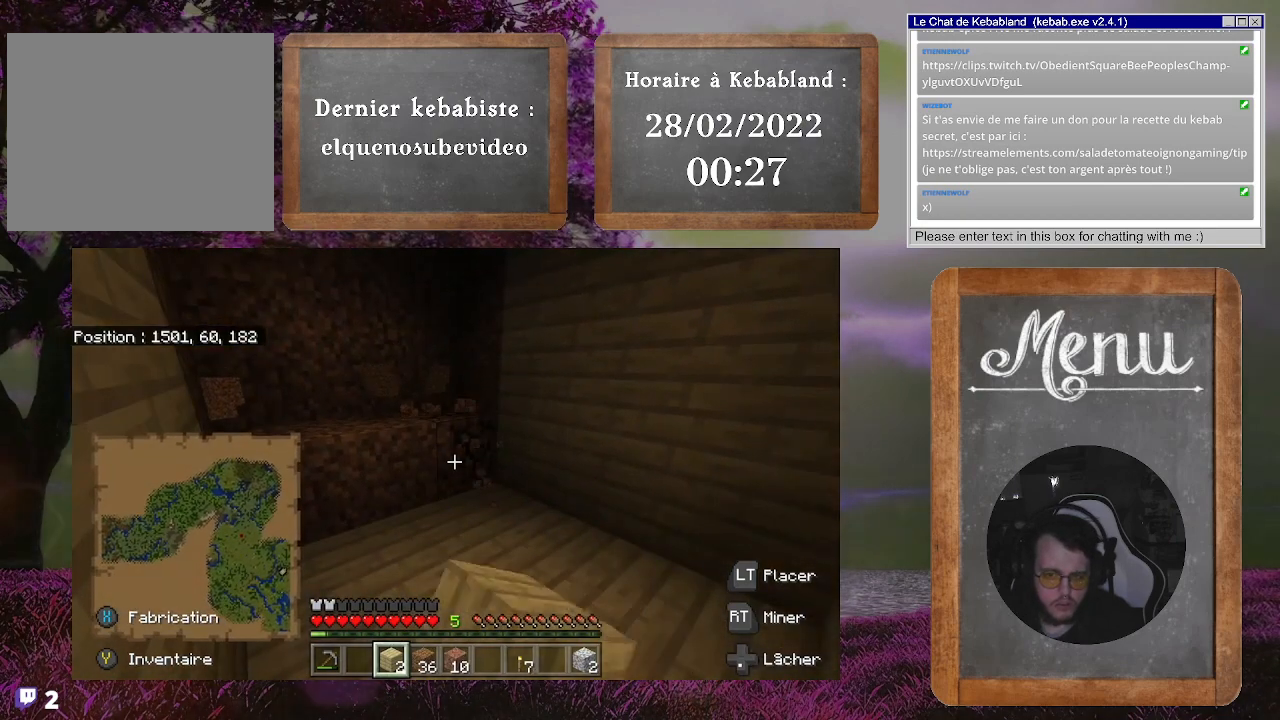
{"buttons": ["R2"], "left_stick": "center", "right_stick": "center", "events": [[133, "right_stick", "left"], [367, "right_stick", "center"]]}
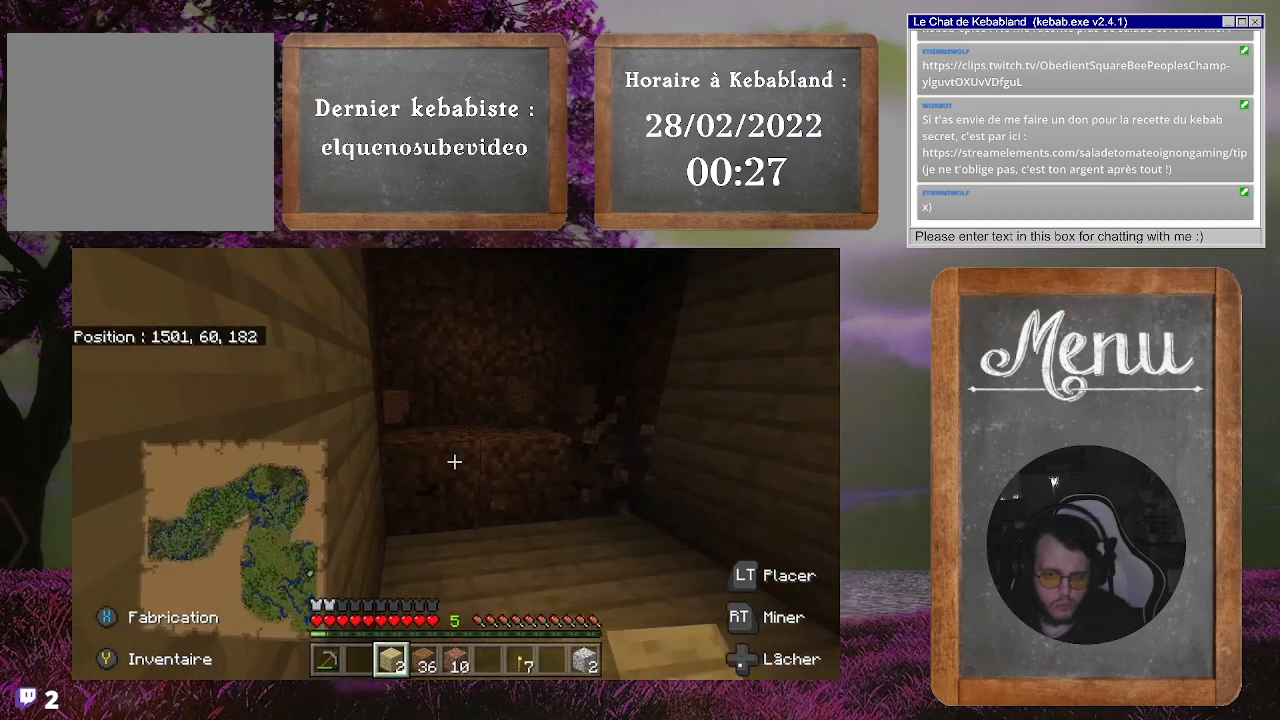
{"buttons": ["R2"], "left_stick": "center", "right_stick": "center", "events": []}
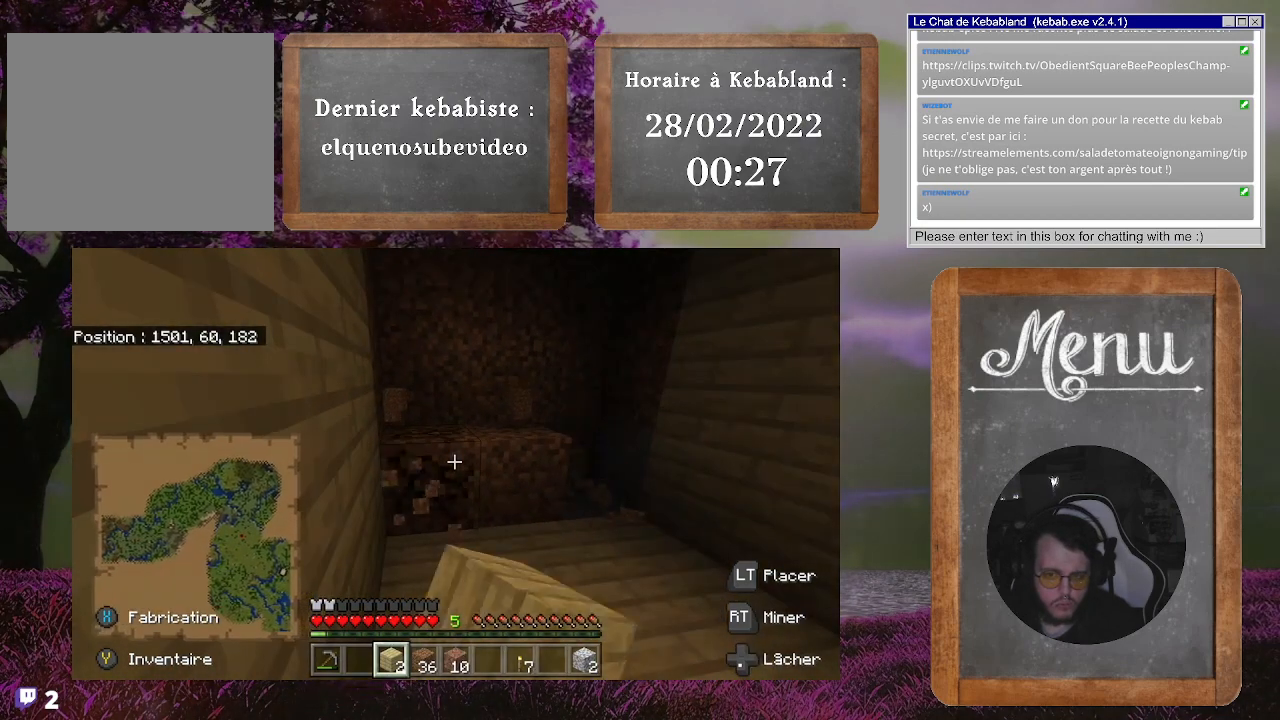
{"buttons": ["R2"], "left_stick": "center", "right_stick": "center", "events": [[267, "right_stick", "right"], [400, "right_stick", "center"]]}
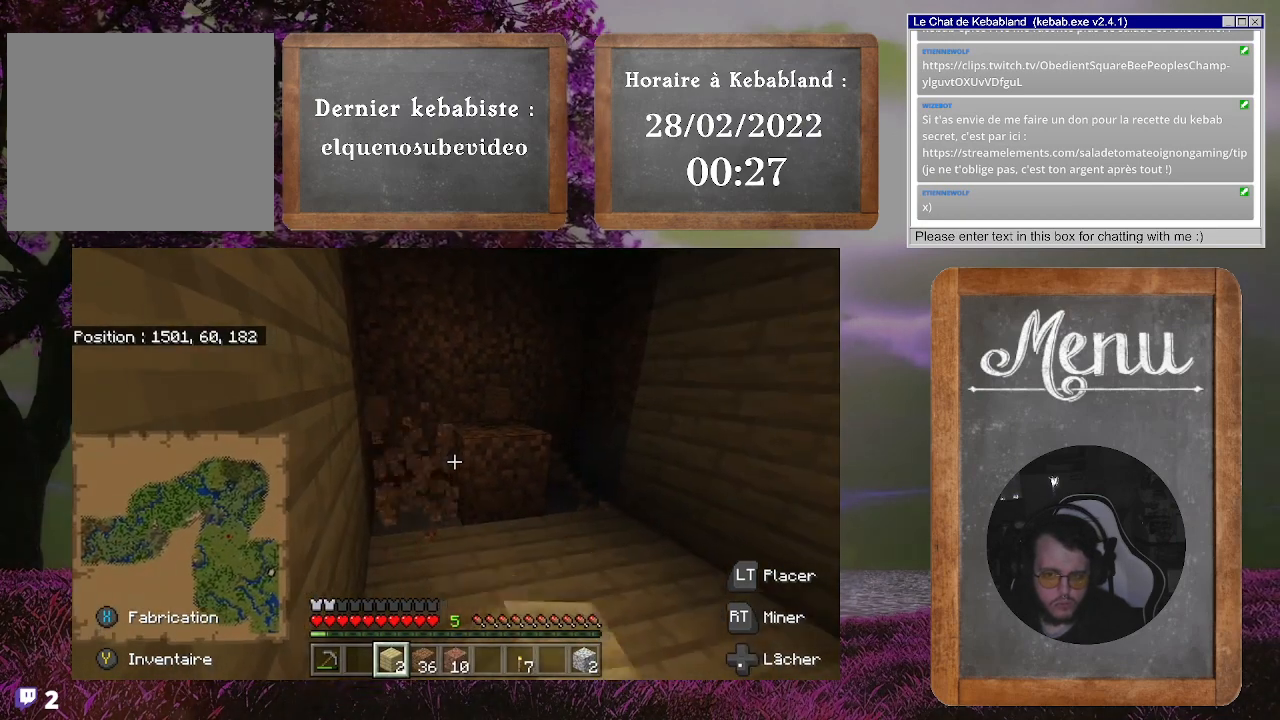
{"buttons": ["R2"], "left_stick": "center", "right_stick": "center", "events": []}